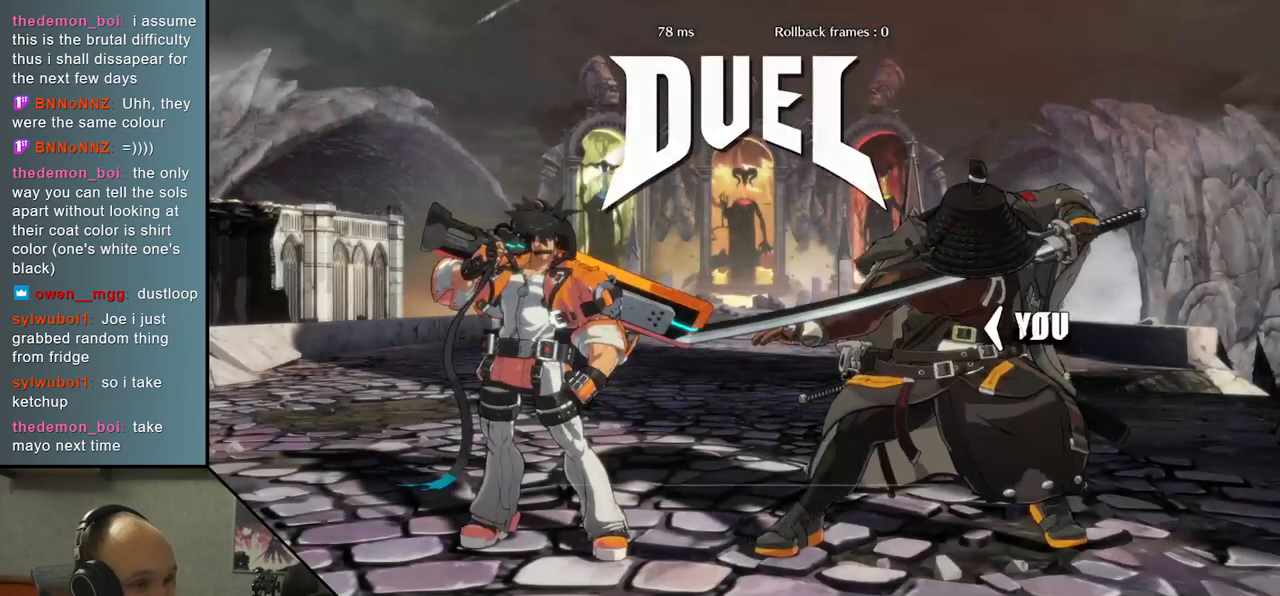
Gameplay with a controller (arcade stick); each line is a JSON object with the inputs held at the frame after it (dt_ms = milliseconds from this image to that frame). "events" lists button and stick changes between this image and that frame as [ms after this image, input, new state], when the widget could be followed in between. Not read: L3 R3.
{"dt_ms": 500, "buttons": [], "left_stick": "left", "events": [[217, "left_stick", "left"]]}
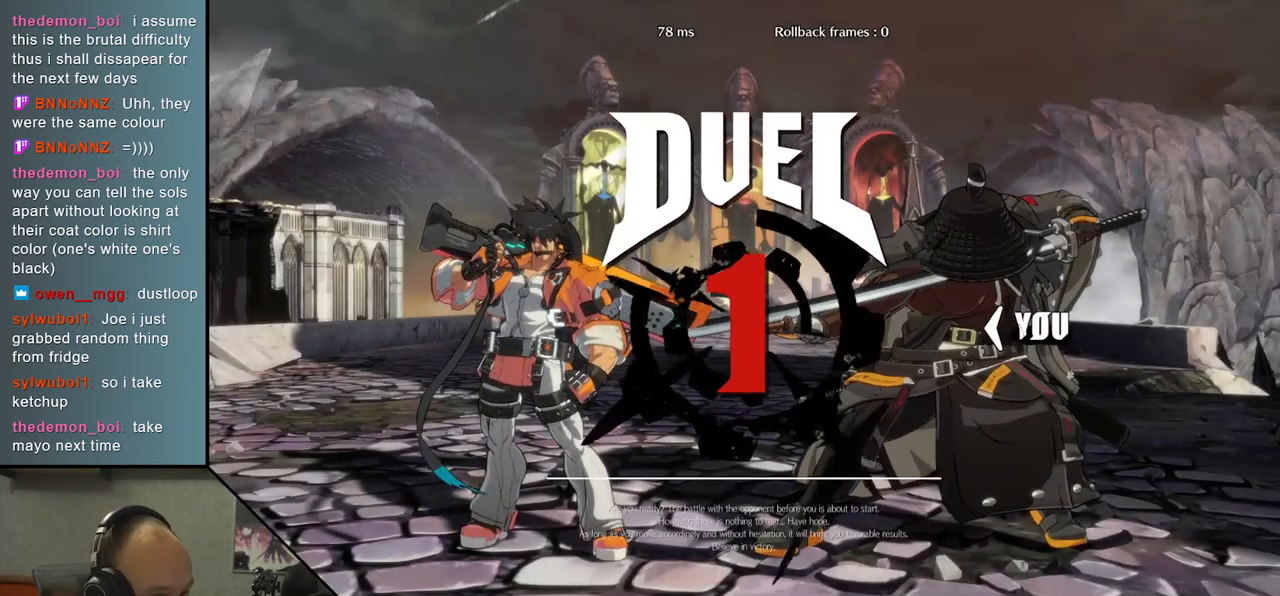
{"dt_ms": 500, "buttons": [], "left_stick": "left", "events": [[133, "R1", "down"], [233, "R1", "up"], [350, "R1", "down"], [450, "R1", "up"]]}
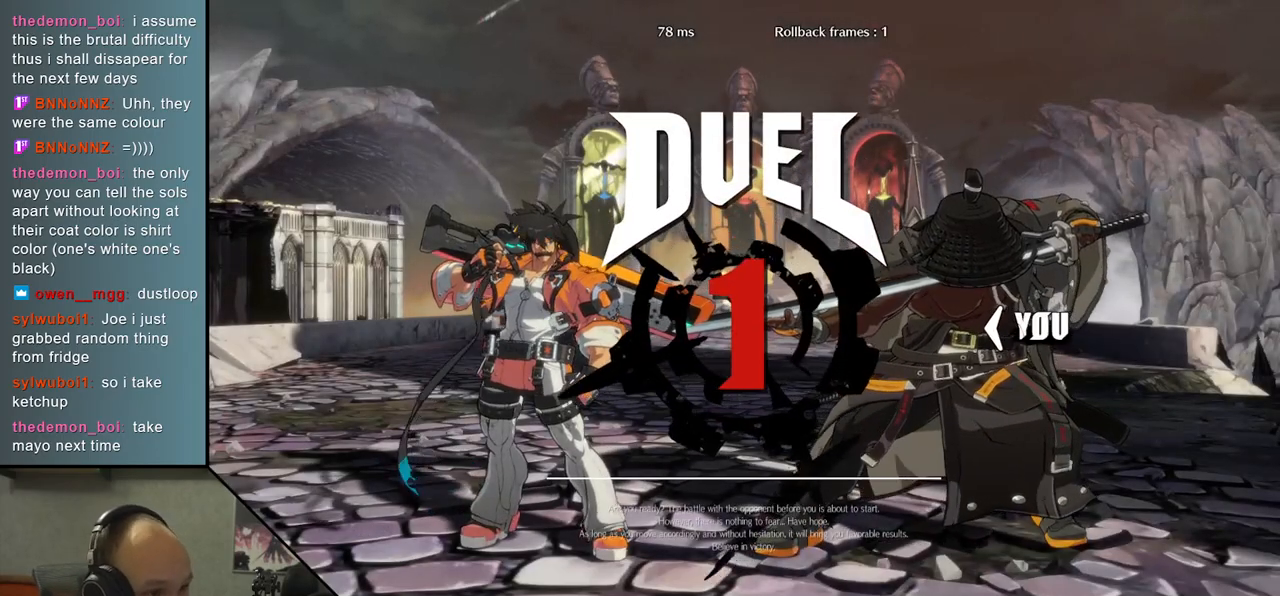
{"dt_ms": 500, "buttons": [], "left_stick": "left", "events": [[83, "R1", "down"], [183, "R1", "up"], [317, "R1", "down"], [417, "R1", "up"]]}
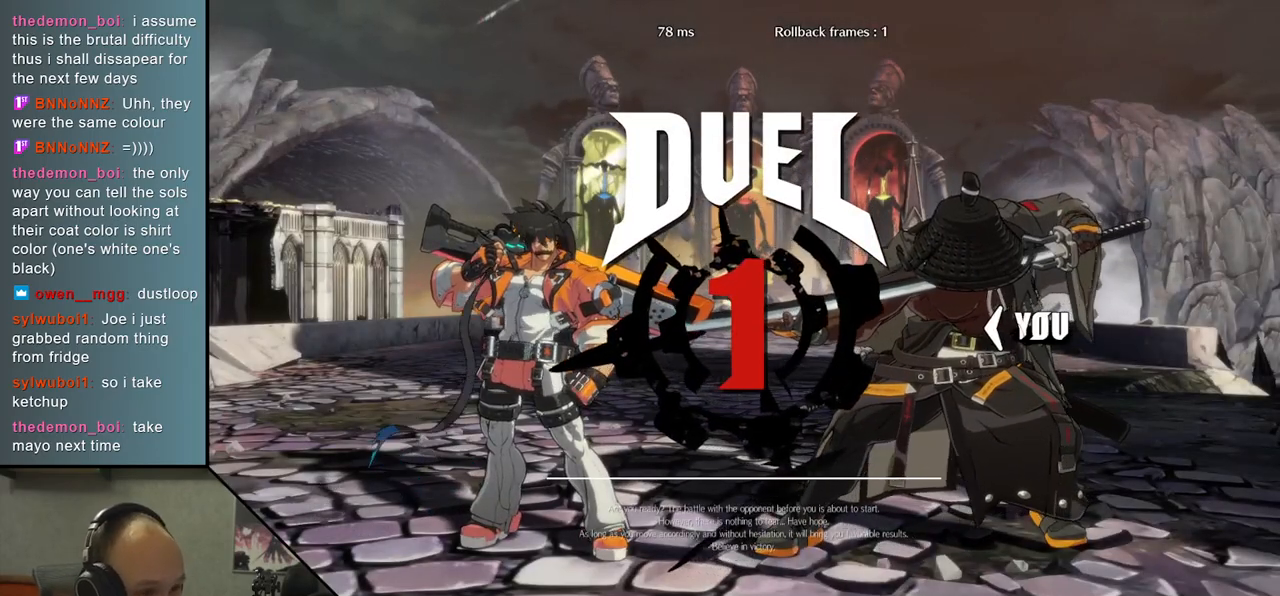
{"dt_ms": 500, "buttons": ["R1"], "left_stick": "left", "events": [[33, "R1", "down"], [133, "R1", "up"], [267, "R1", "down"], [350, "R1", "up"], [450, "R1", "down"]]}
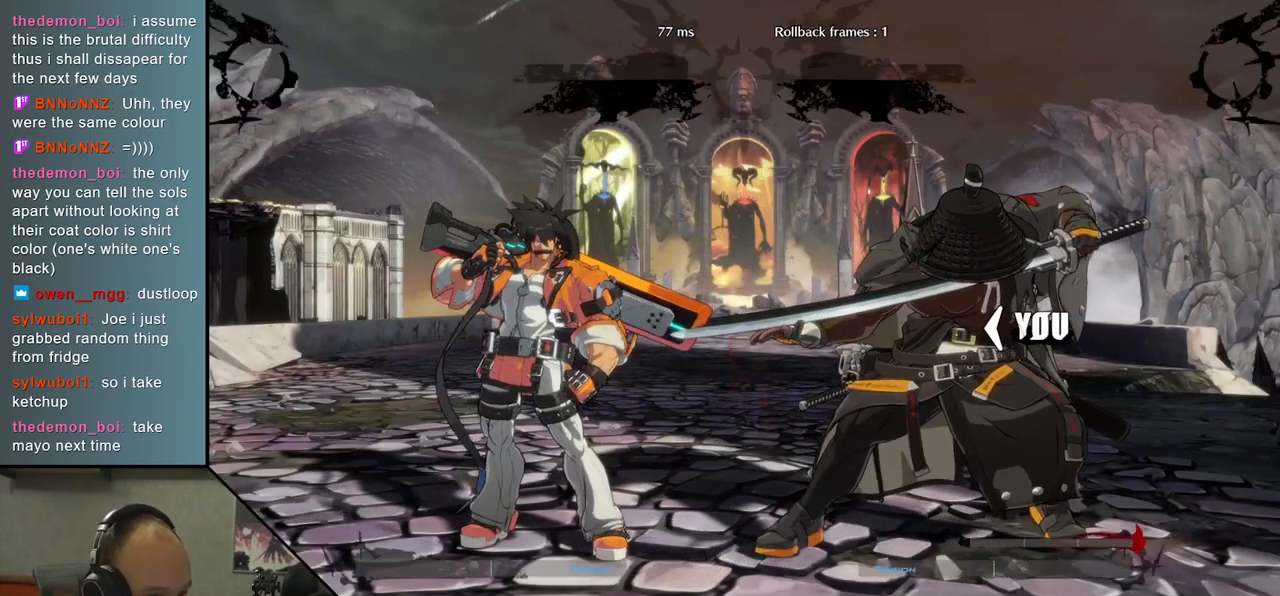
{"dt_ms": 500, "buttons": [], "left_stick": "left", "events": [[50, "R1", "up"], [167, "R1", "down"], [267, "R1", "up"], [383, "R1", "down"], [467, "R1", "up"]]}
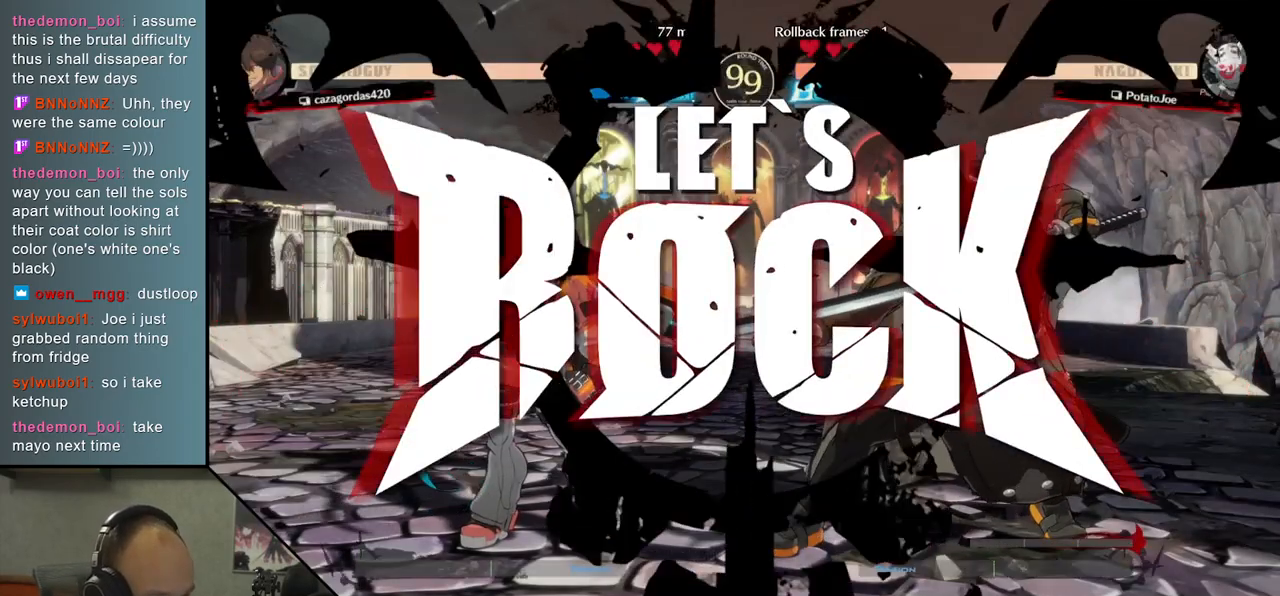
{"dt_ms": 500, "buttons": ["R1"], "left_stick": "left", "events": [[67, "R1", "down"], [150, "R1", "up"], [267, "R1", "down"], [333, "R1", "up"], [450, "R1", "down"]]}
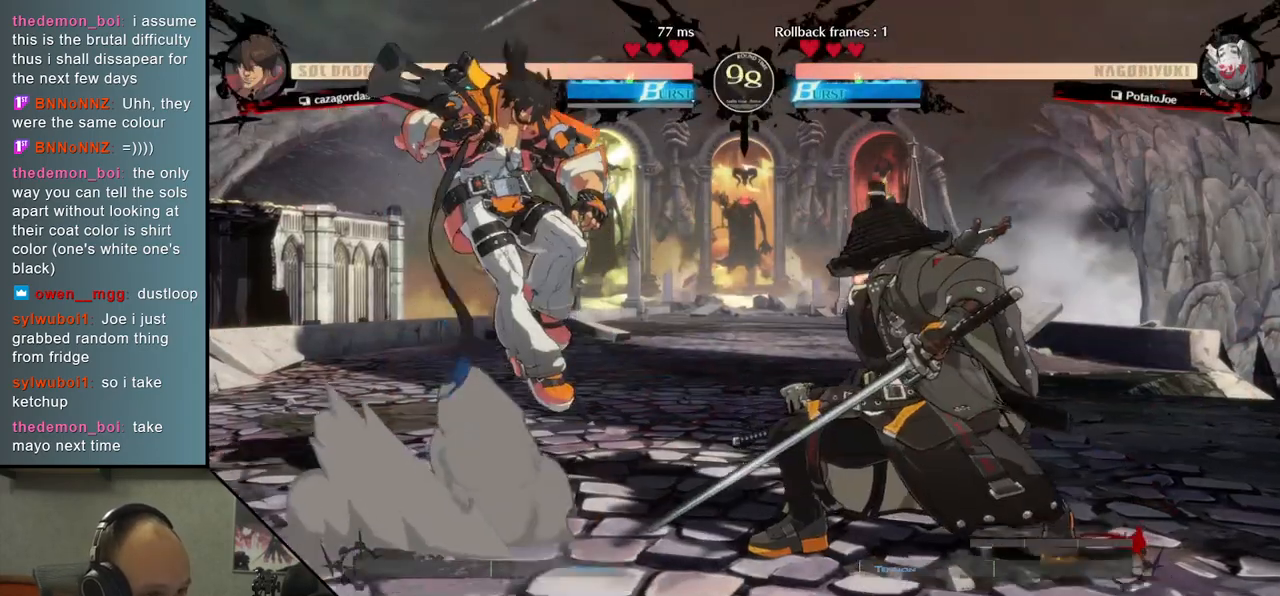
{"dt_ms": 500, "buttons": [], "left_stick": "right", "events": [[17, "R1", "up"], [117, "R1", "down"], [217, "R1", "up"], [350, "left_stick", "right"]]}
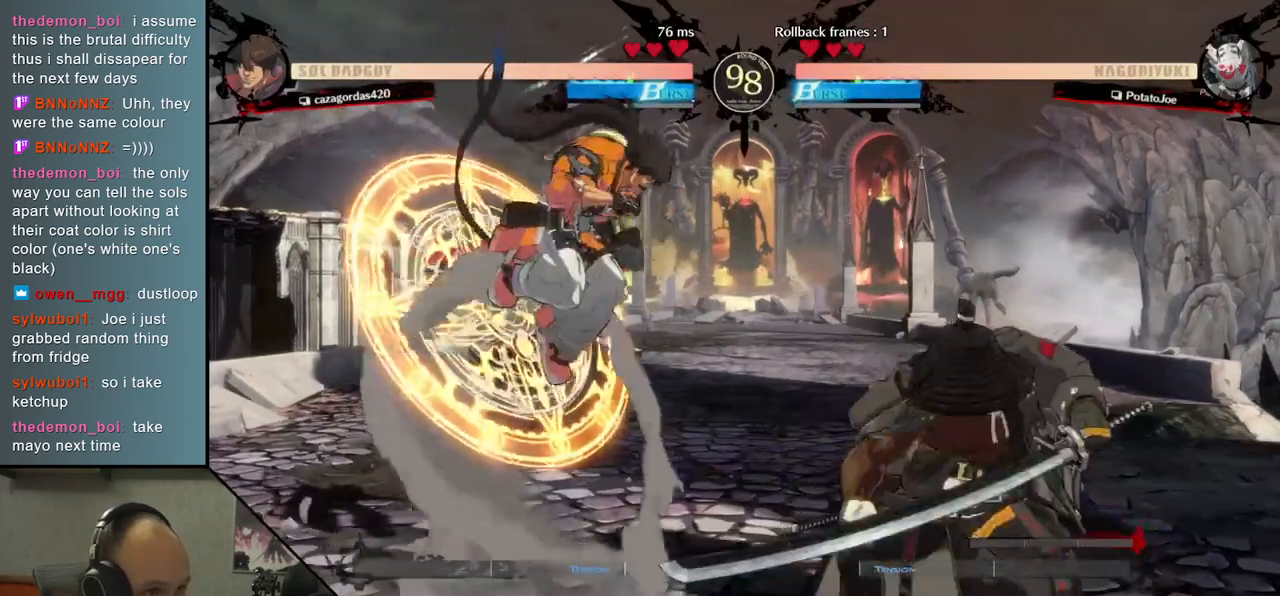
{"dt_ms": 500, "buttons": [], "left_stick": "center", "events": [[150, "R1", "down"], [150, "left_stick", "left"], [267, "R1", "up"], [400, "left_stick", "center"]]}
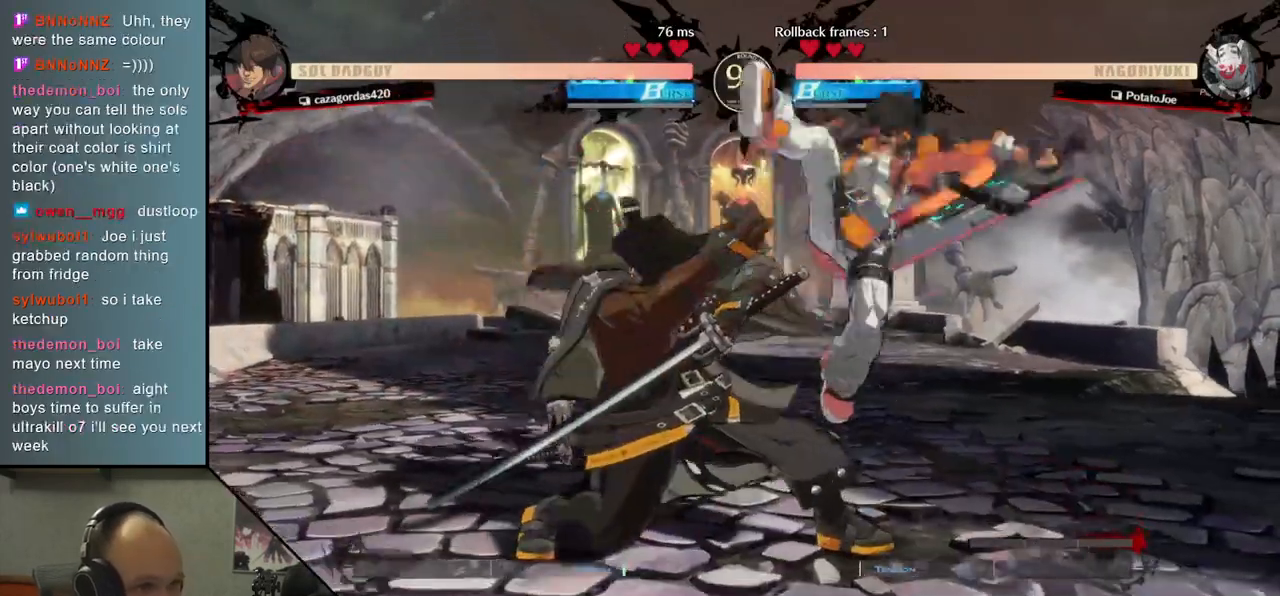
{"dt_ms": 500, "buttons": [], "left_stick": "down-left", "events": [[183, "left_stick", "left"], [383, "left_stick", "down-left"]]}
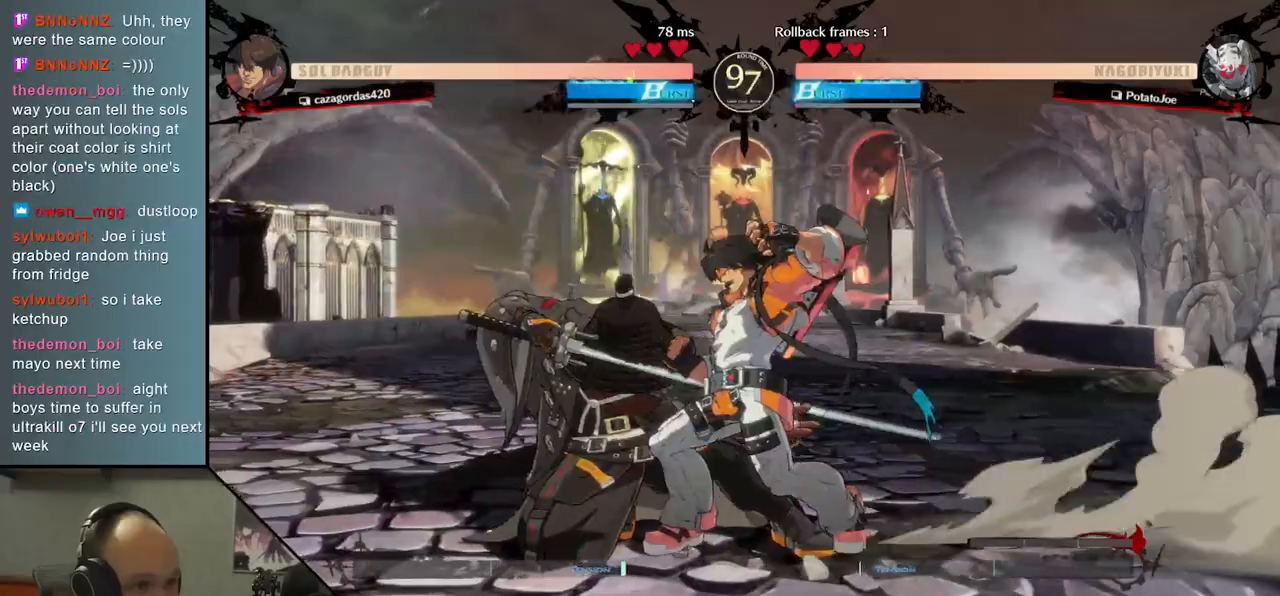
{"dt_ms": 500, "buttons": [], "left_stick": "down-left", "events": []}
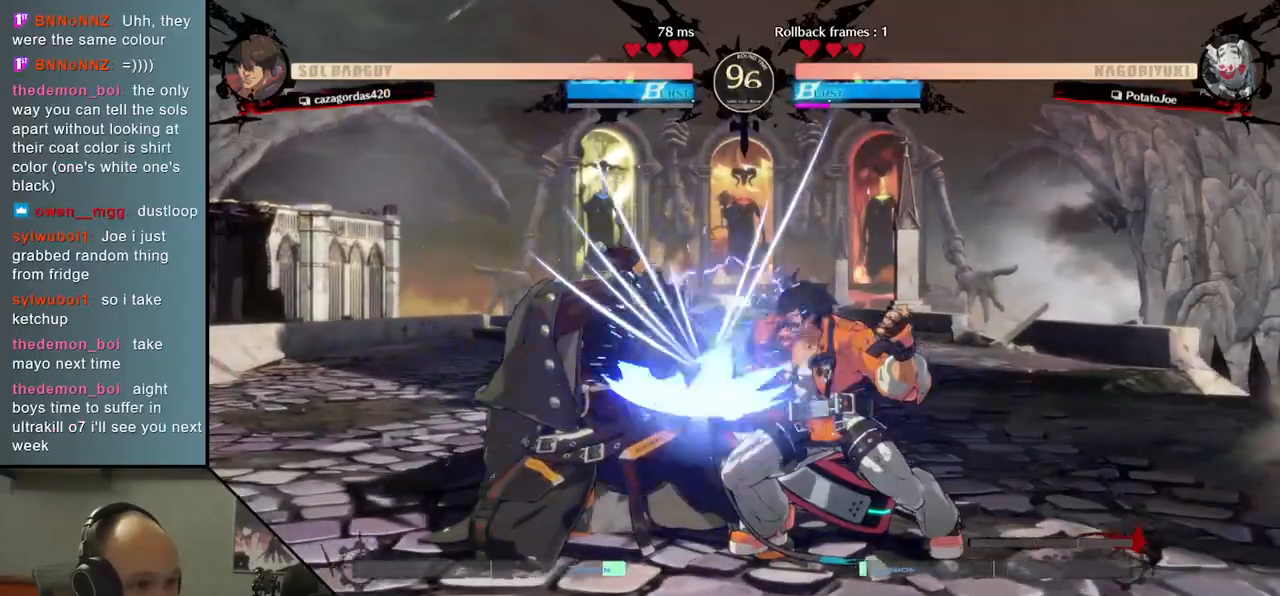
{"dt_ms": 500, "buttons": [], "left_stick": "left", "events": [[400, "left_stick", "left"]]}
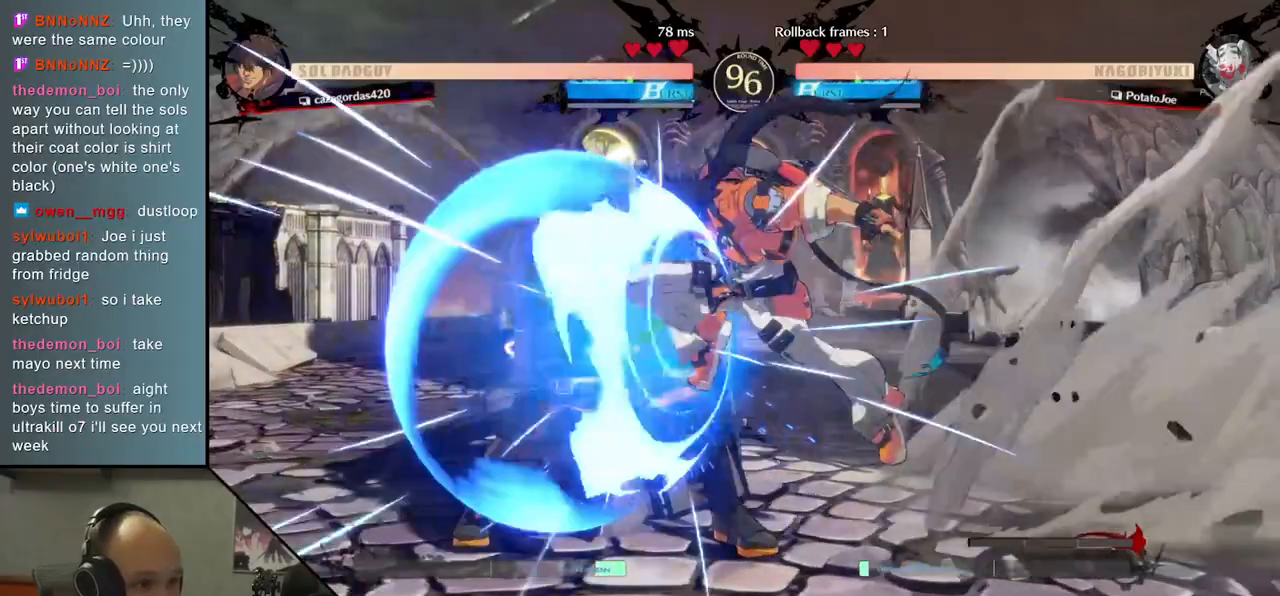
{"dt_ms": 1000, "buttons": [], "left_stick": "left", "events": [[333, "L1", "down"], [400, "L1", "up"], [483, "L1", "down"], [550, "L1", "up"], [617, "L1", "down"], [683, "L1", "up"], [717, "L1", "down"], [833, "L1", "up"]]}
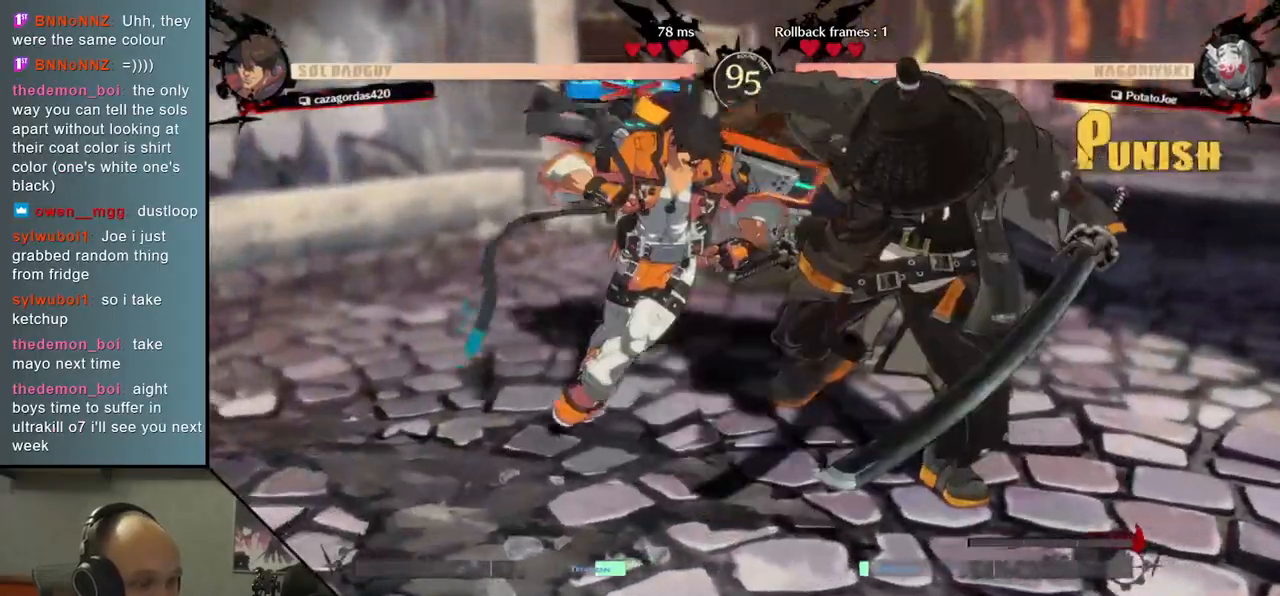
{"dt_ms": 500, "buttons": [], "left_stick": "left", "events": []}
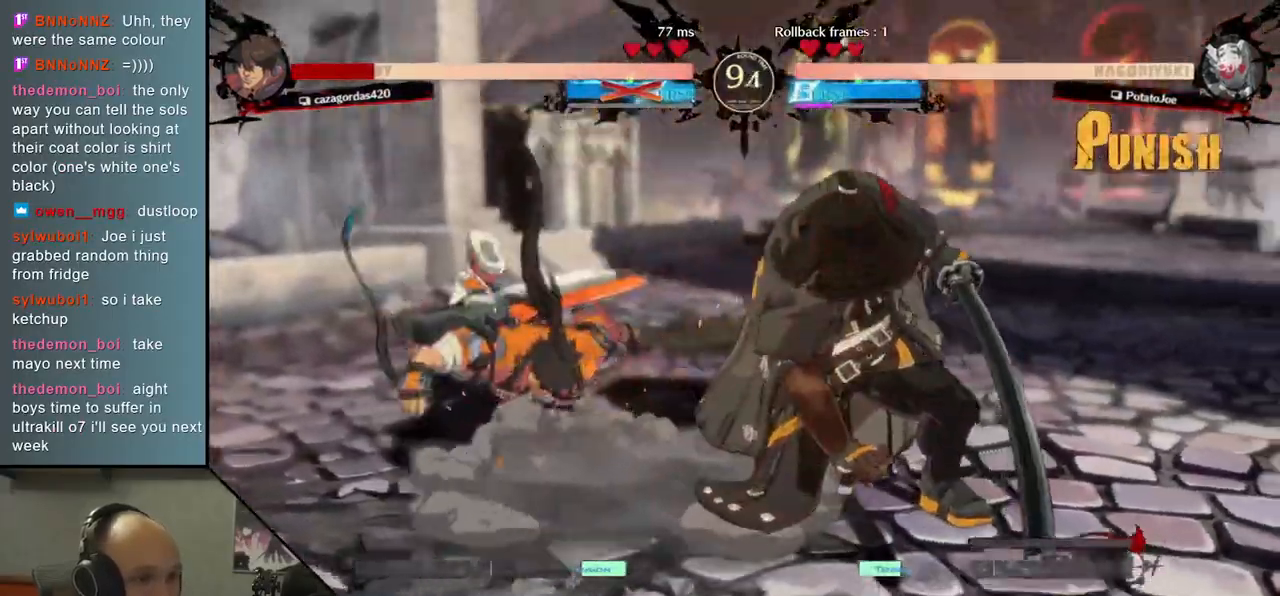
{"dt_ms": 1000, "buttons": [], "left_stick": "left"}
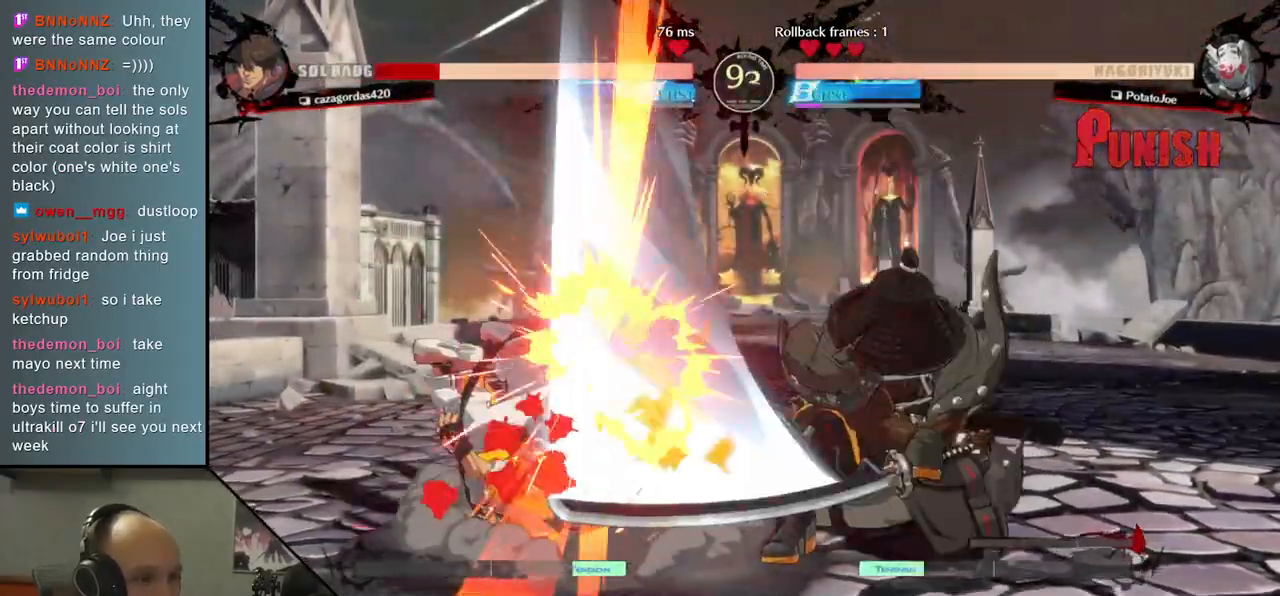
{"dt_ms": 500, "buttons": [], "left_stick": "center"}
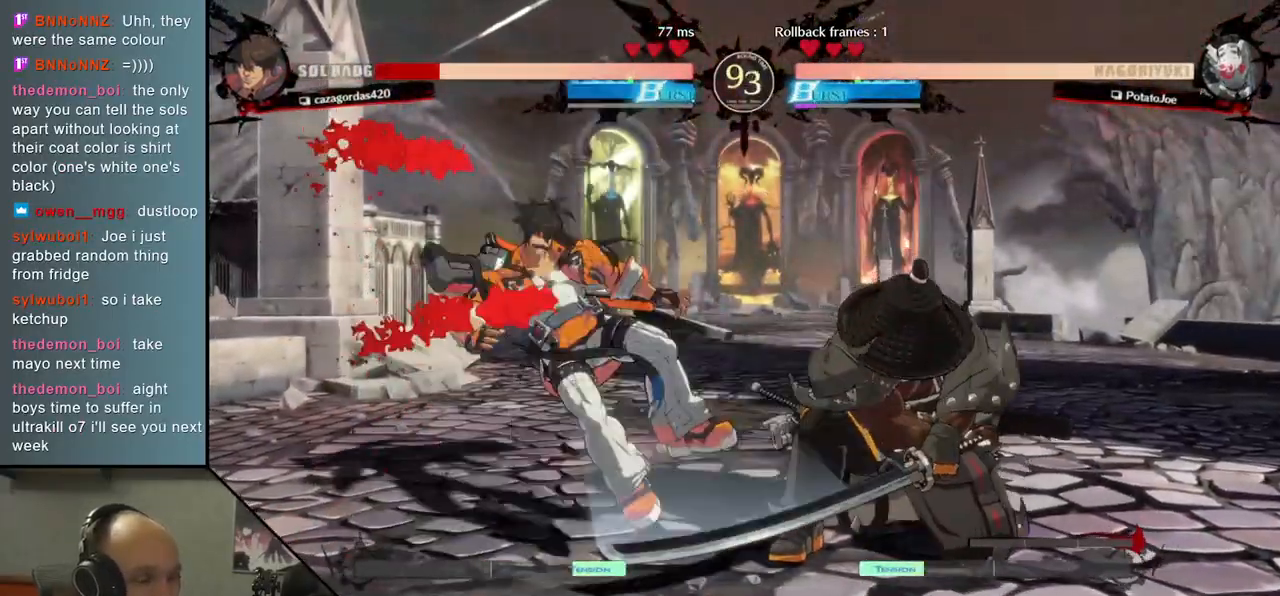
{"dt_ms": 500, "buttons": [], "left_stick": "right", "events": [[417, "left_stick", "right"]]}
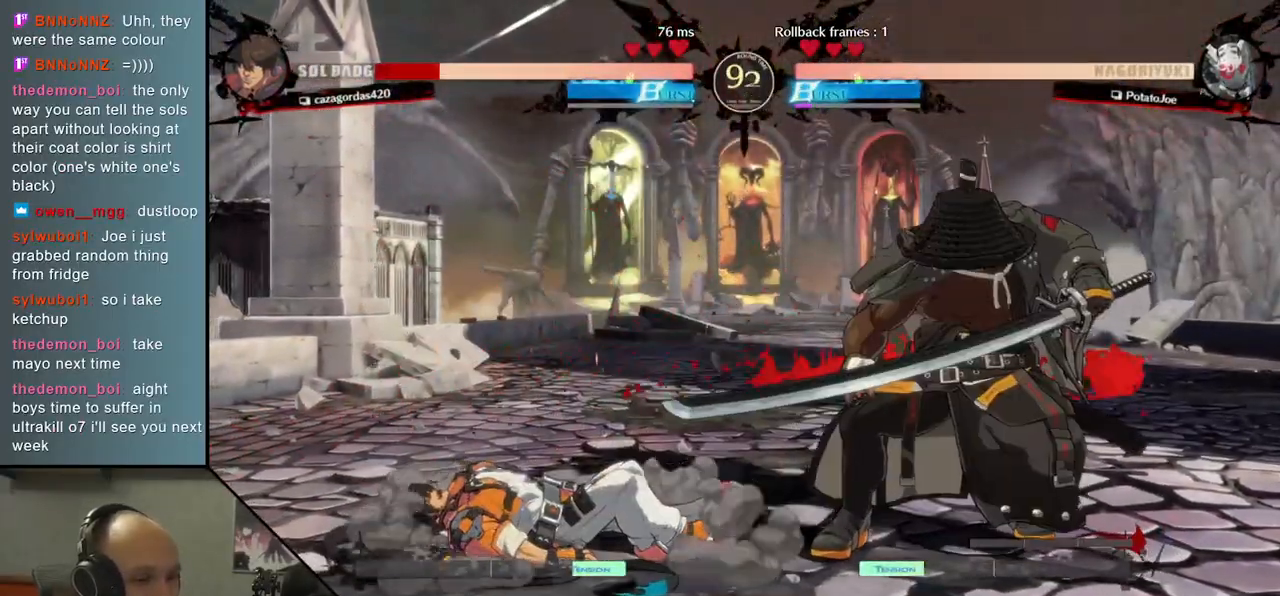
{"dt_ms": 500, "buttons": [], "left_stick": "down", "events": [[450, "left_stick", "down"]]}
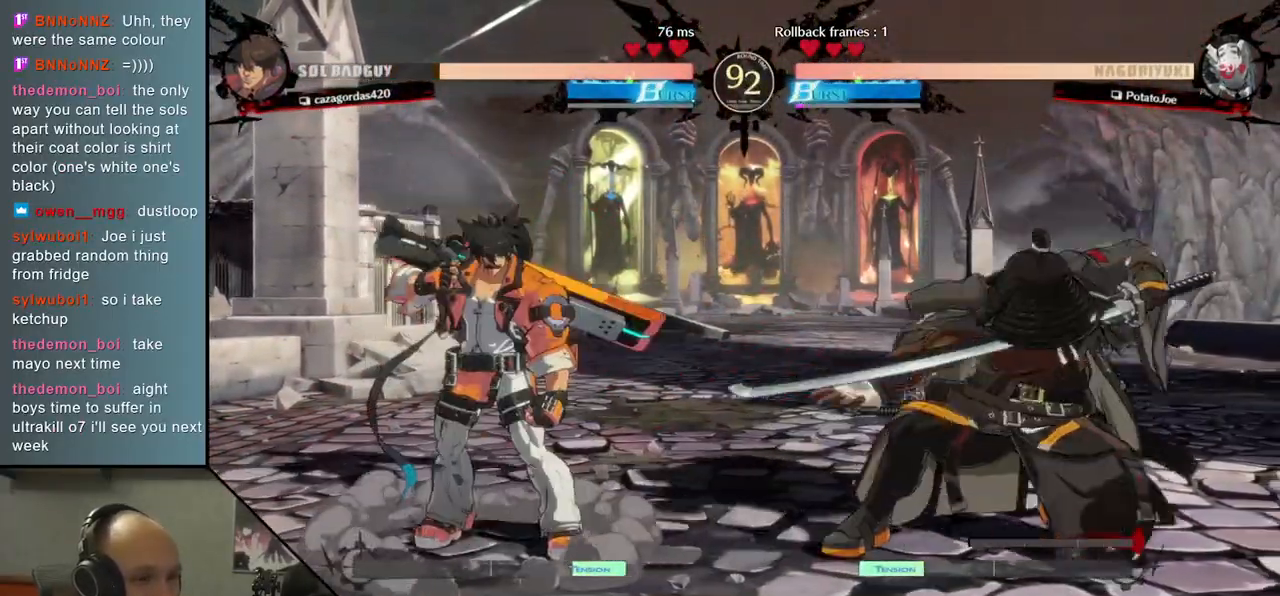
{"dt_ms": 500, "buttons": [], "left_stick": "center", "events": [[33, "TRIANGLE", "down"], [33, "left_stick", "left"], [133, "TRIANGLE", "up"], [133, "left_stick", "center"], [183, "left_stick", "right"], [267, "left_stick", "down"], [350, "left_stick", "left"], [367, "L2", "down"], [417, "L2", "up"], [450, "left_stick", "center"]]}
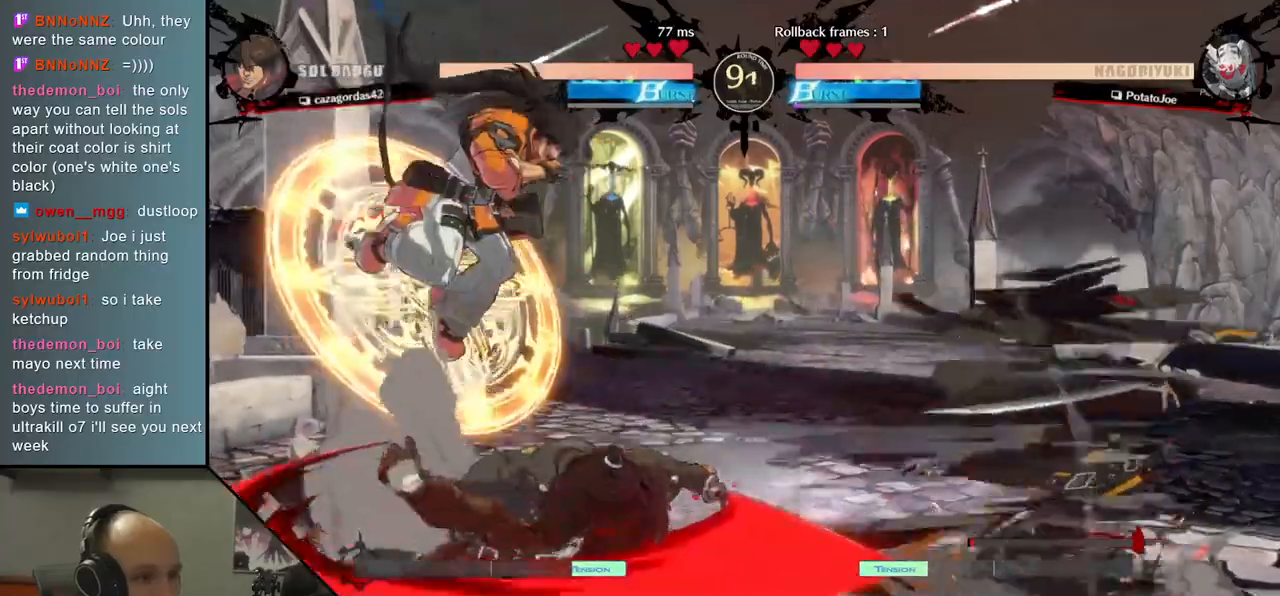
{"dt_ms": 500, "buttons": [], "left_stick": "center", "events": [[100, "TRIANGLE", "down"], [200, "TRIANGLE", "up"], [333, "TRIANGLE", "down"], [433, "TRIANGLE", "up"]]}
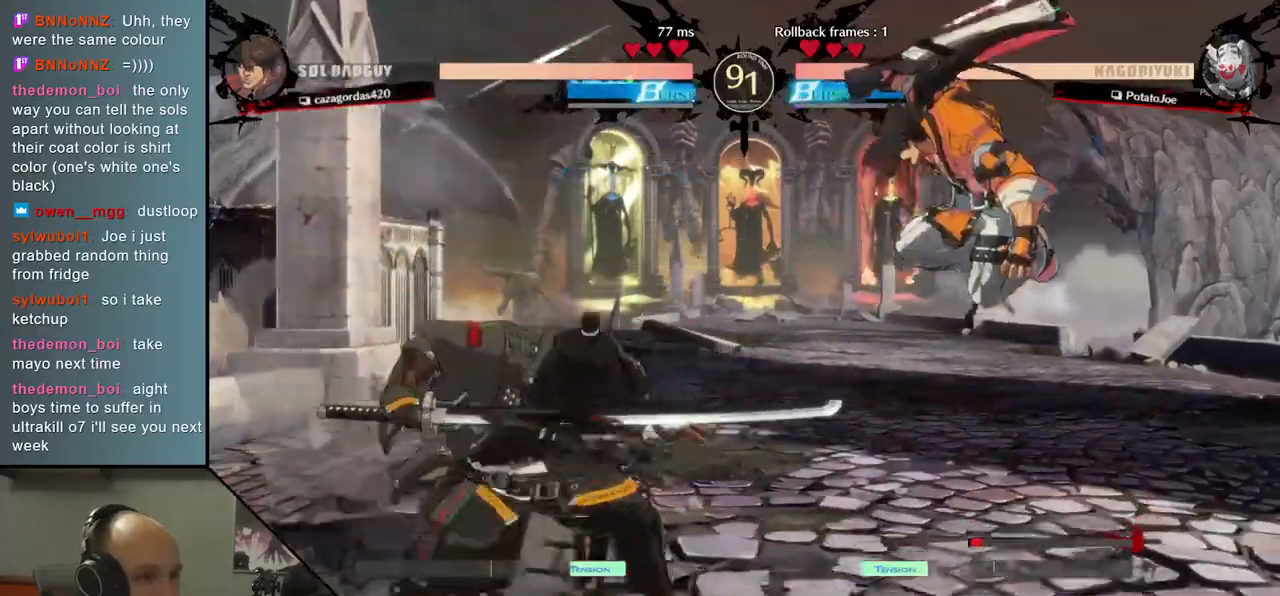
{"dt_ms": 500, "buttons": [], "left_stick": "center", "events": [[83, "TRIANGLE", "down"], [183, "TRIANGLE", "up"], [317, "TRIANGLE", "down"], [417, "TRIANGLE", "up"]]}
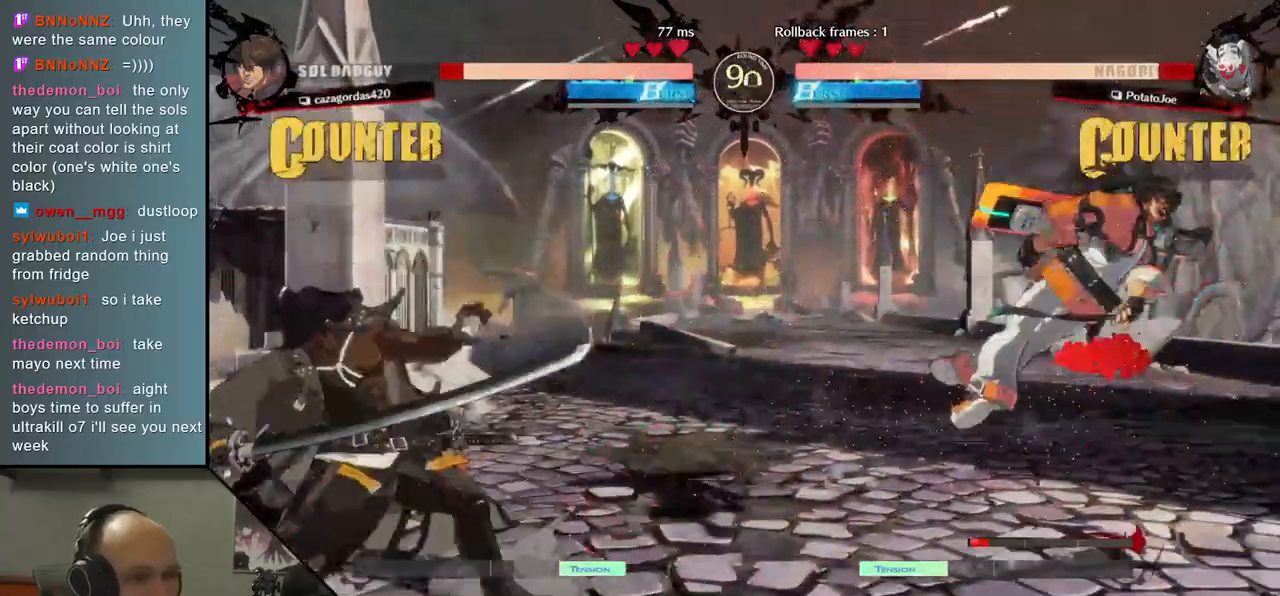
{"dt_ms": 500, "buttons": [], "left_stick": "right", "events": [[400, "left_stick", "down"], [483, "left_stick", "right"]]}
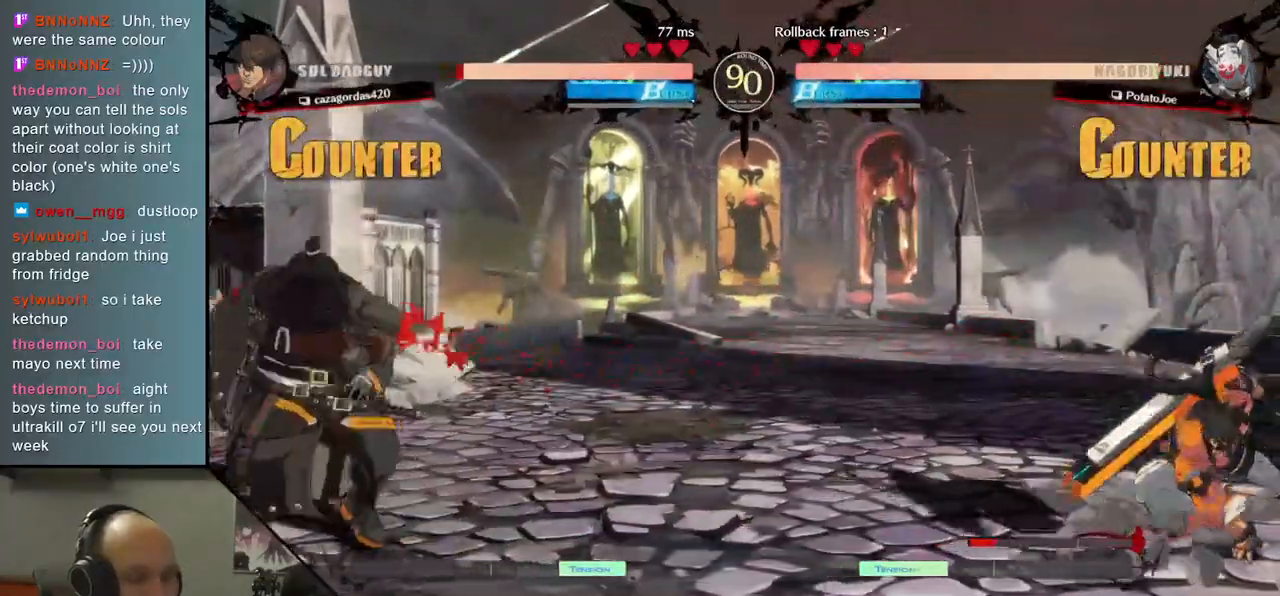
{"dt_ms": 500, "buttons": [], "left_stick": "center", "events": [[67, "TRIANGLE", "down"], [133, "left_stick", "center"], [167, "TRIANGLE", "up"], [200, "left_stick", "down"], [283, "left_stick", "right"], [300, "L2", "down"], [400, "L2", "up"], [417, "left_stick", "center"]]}
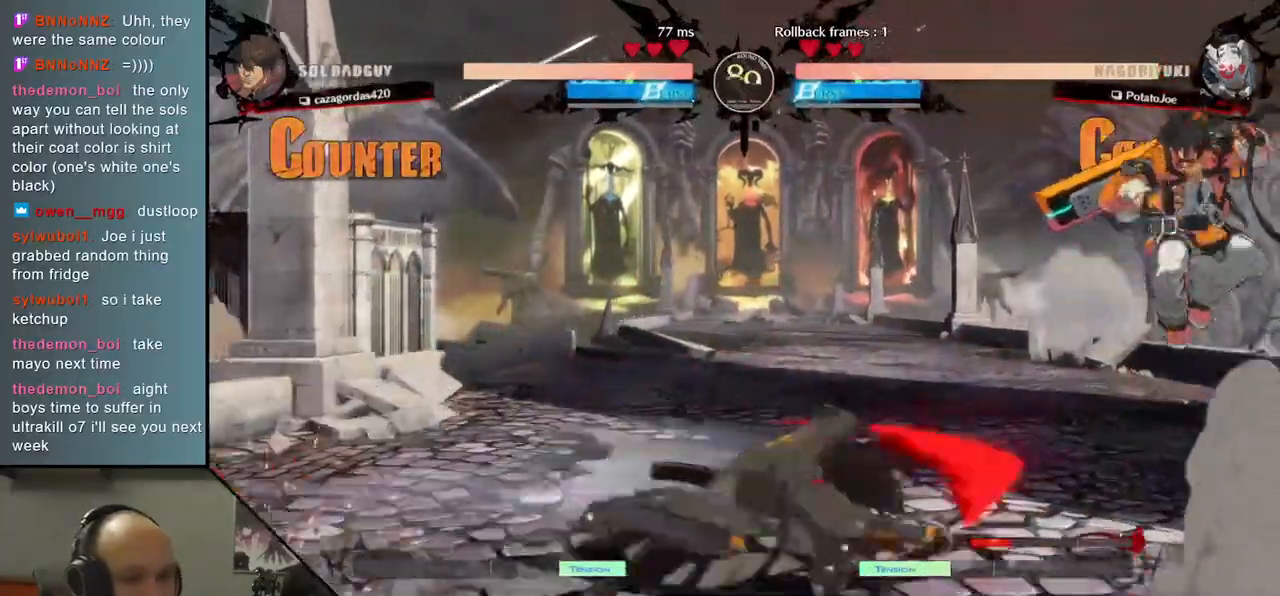
{"dt_ms": 500, "buttons": [], "left_stick": "center", "events": [[67, "TRIANGLE", "down"], [167, "TRIANGLE", "up"]]}
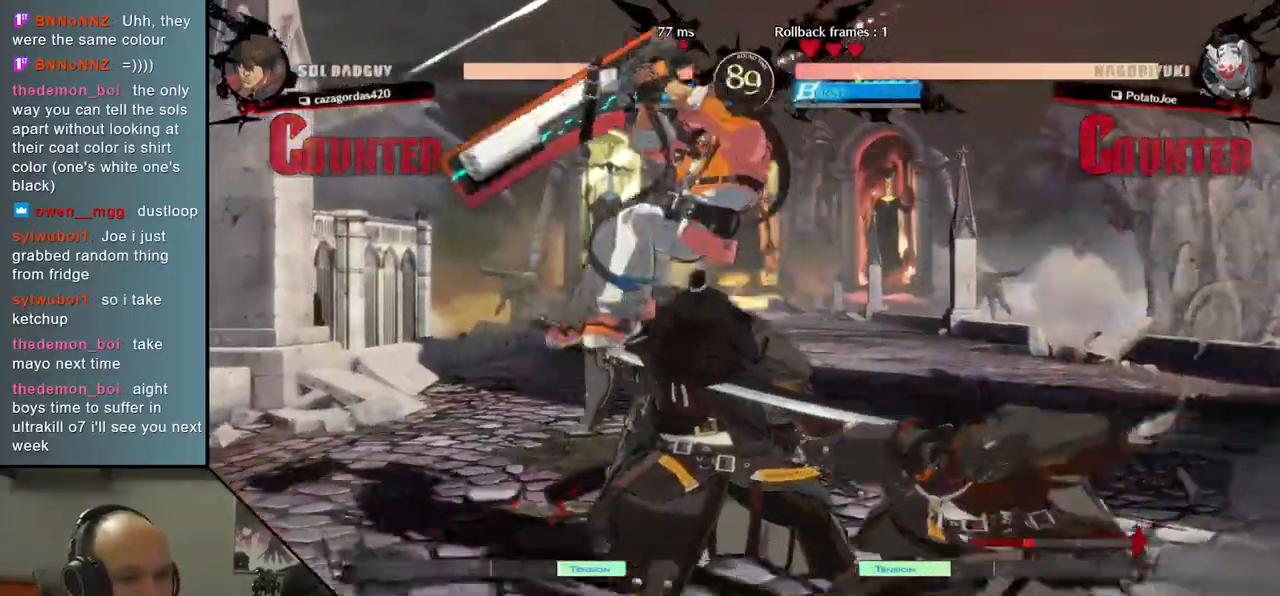
{"dt_ms": 500, "buttons": [], "left_stick": "right", "events": [[150, "left_stick", "right"]]}
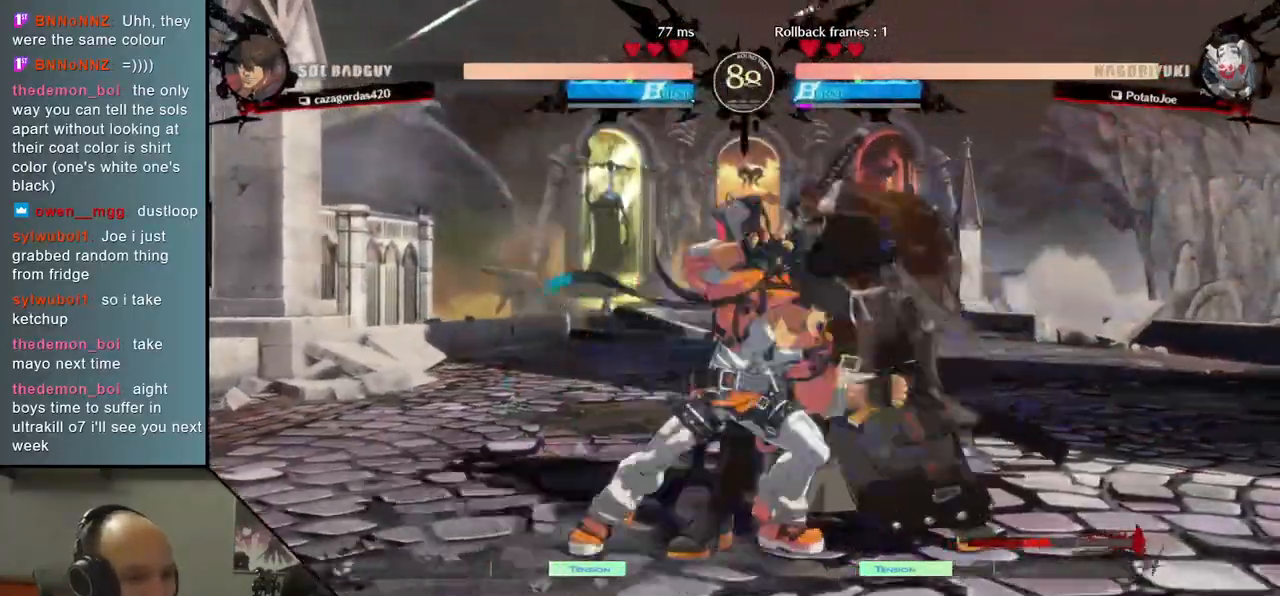
{"dt_ms": 500, "buttons": [], "left_stick": "down-right", "events": [[117, "left_stick", "down-right"]]}
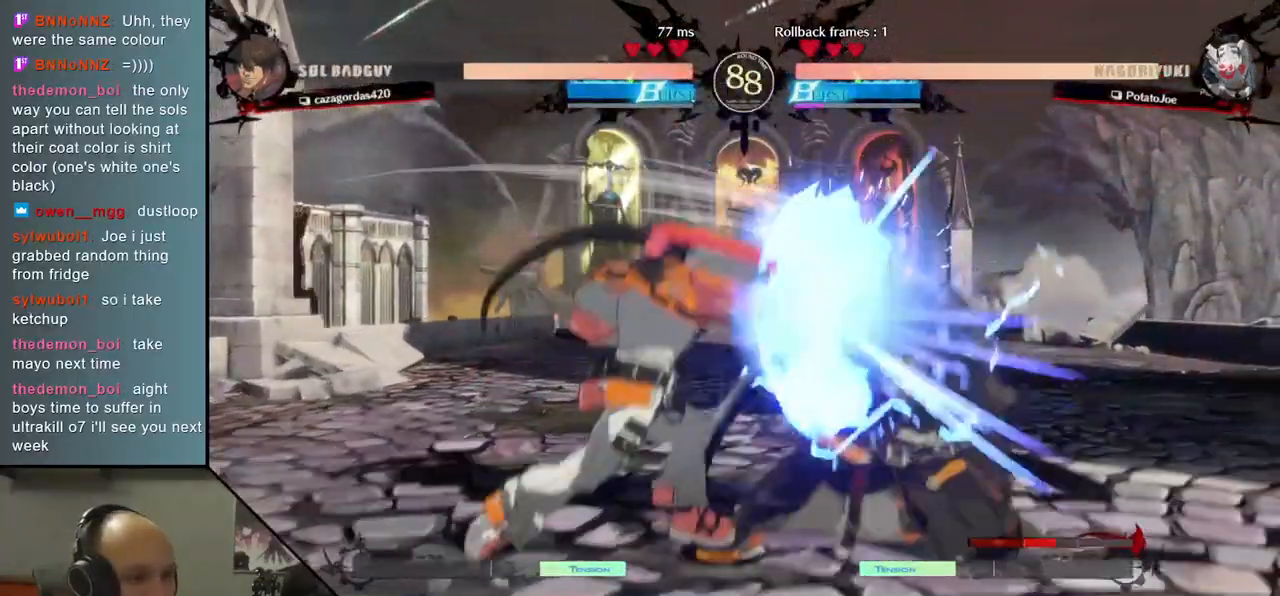
{"dt_ms": 500, "buttons": [], "left_stick": "right", "events": [[500, "left_stick", "right"]]}
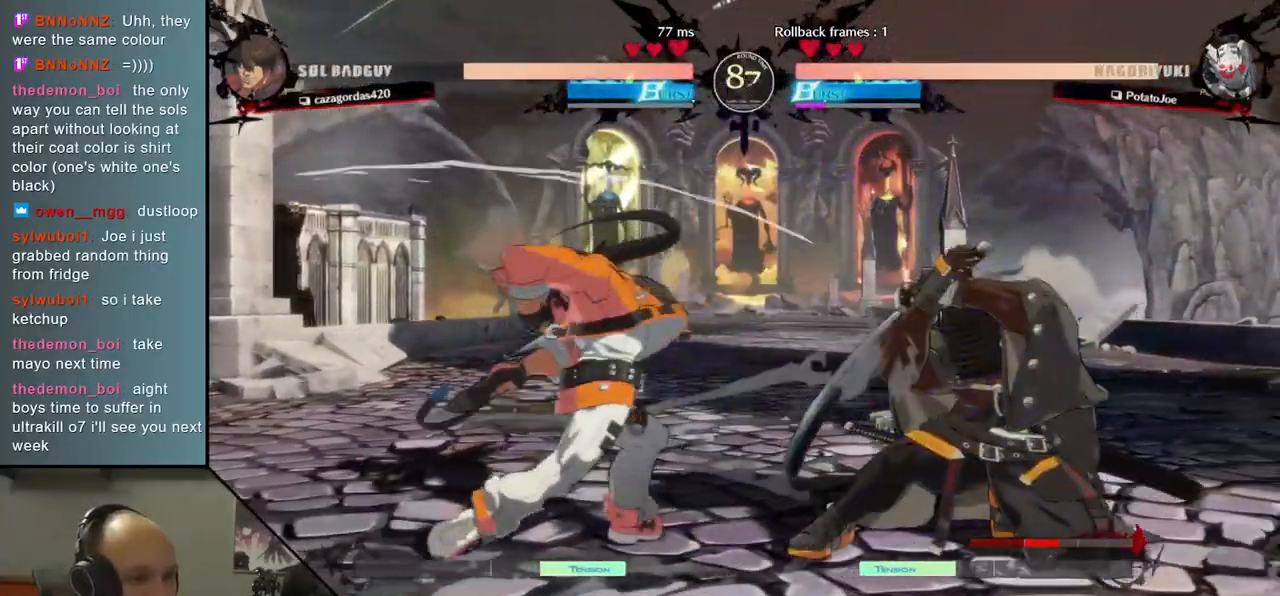
{"dt_ms": 500, "buttons": [], "left_stick": "right", "events": []}
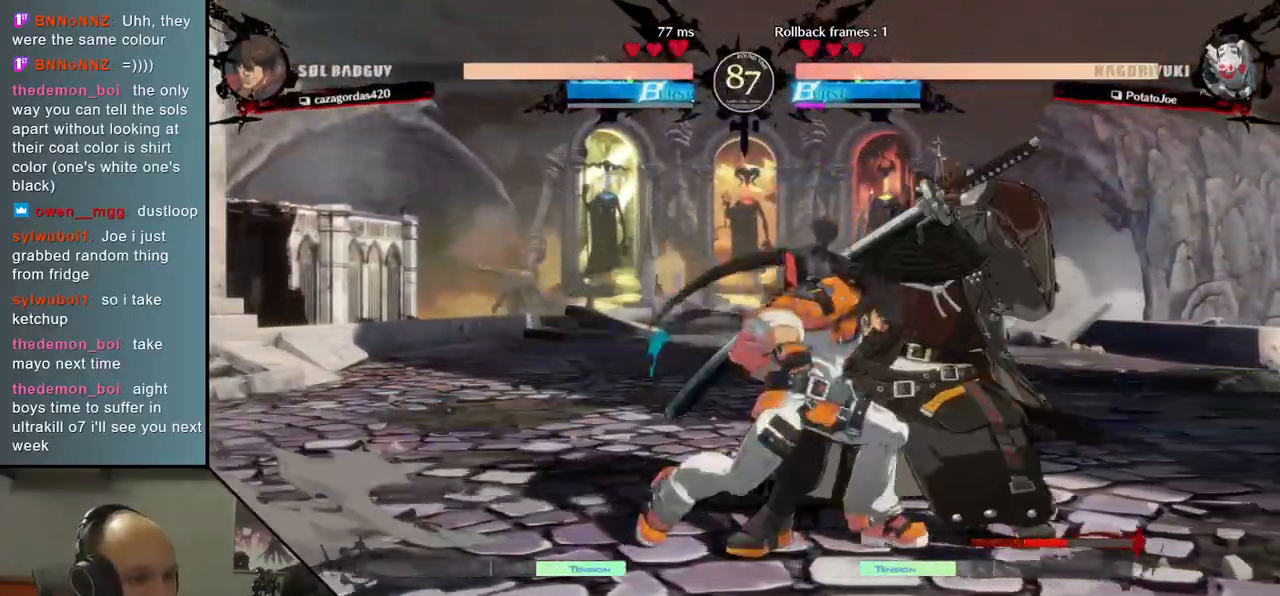
{"dt_ms": 1000, "buttons": [], "left_stick": "right"}
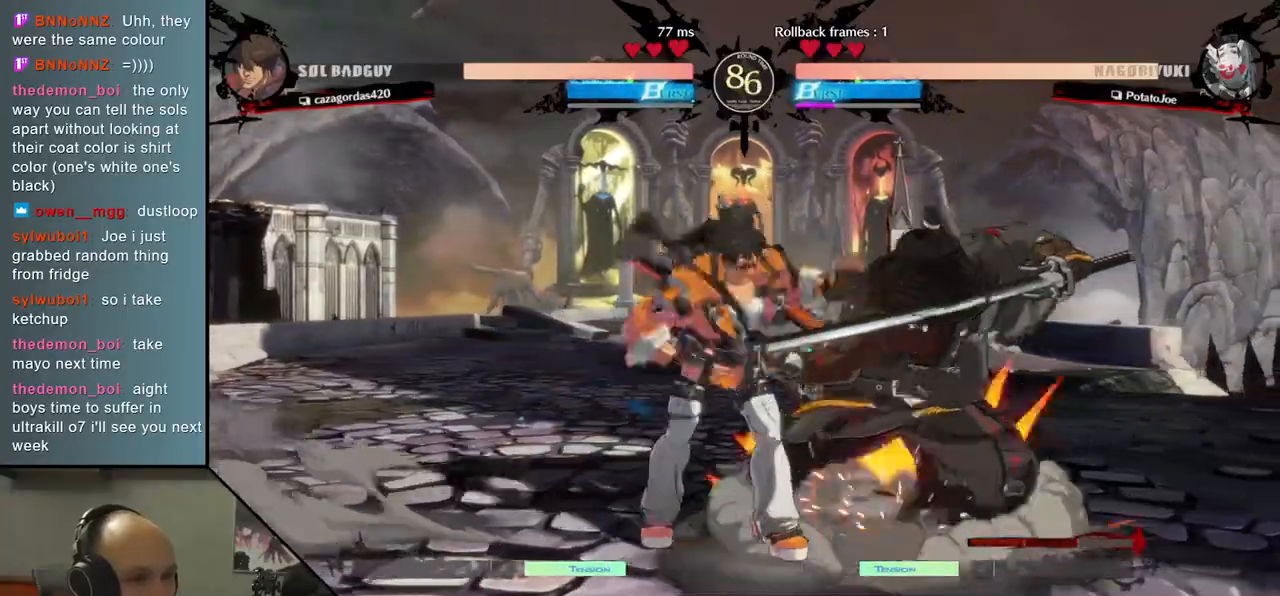
{"dt_ms": 500, "buttons": [], "left_stick": "center", "events": [[250, "L2", "down"], [333, "L2", "up"], [350, "left_stick", "center"], [417, "L2", "down"], [500, "L2", "up"]]}
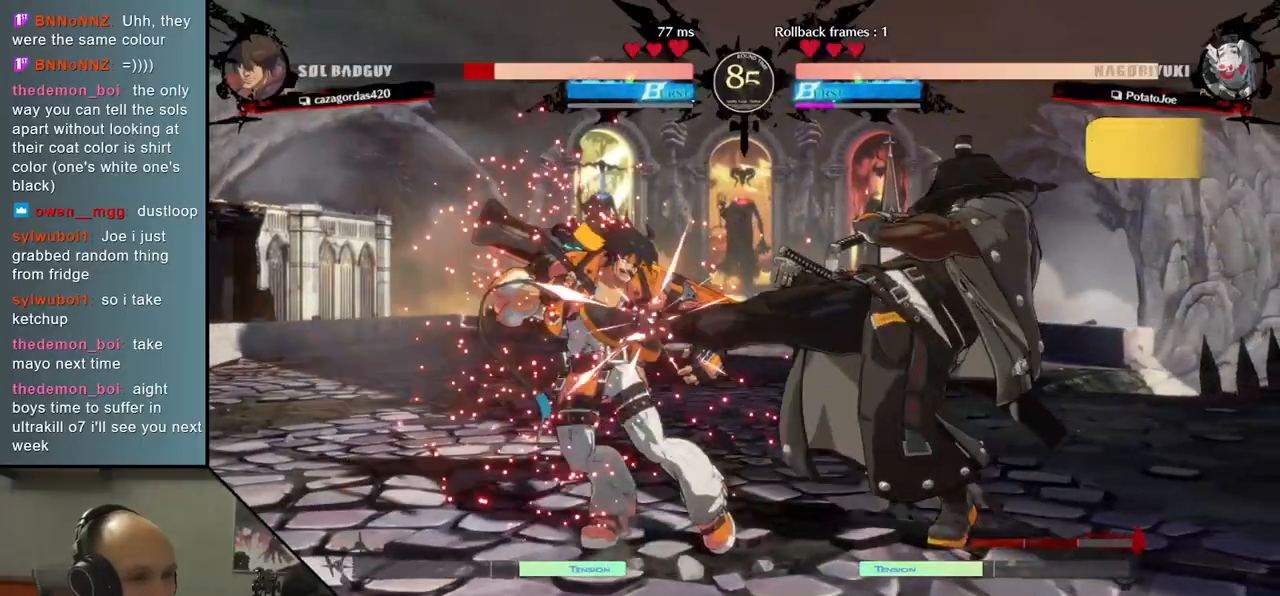
{"dt_ms": 500, "buttons": ["TRIANGLE"], "left_stick": "center", "events": [[100, "TRIANGLE", "down"], [183, "TRIANGLE", "up"], [300, "TRIANGLE", "down"], [400, "TRIANGLE", "up"], [500, "TRIANGLE", "down"]]}
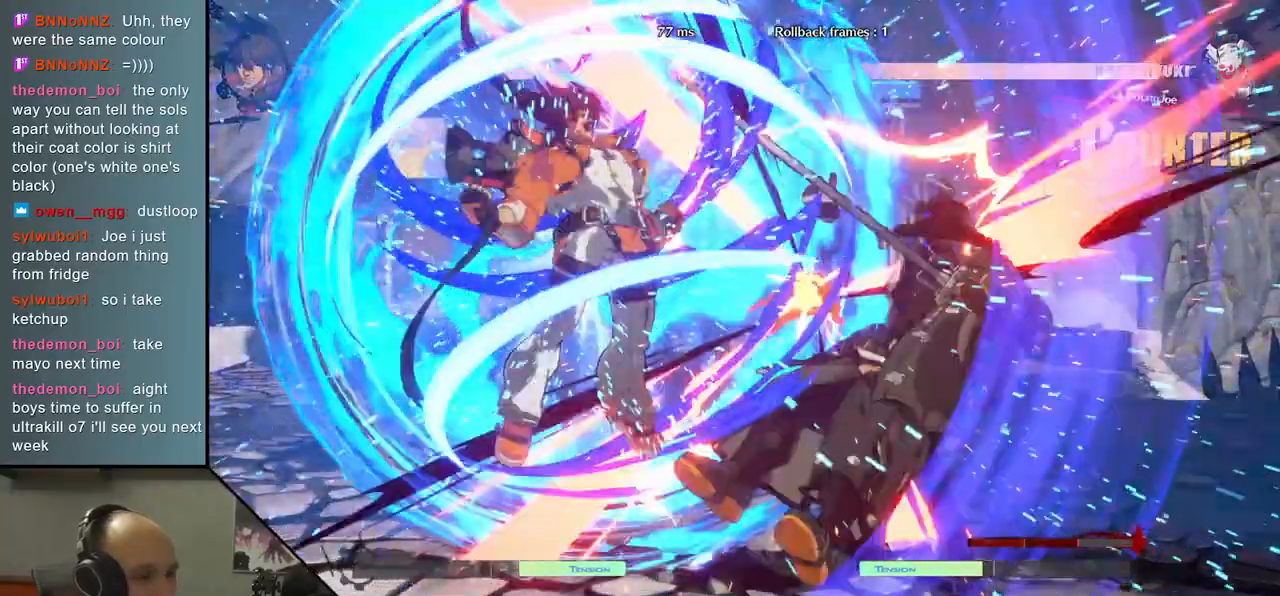
{"dt_ms": 500, "buttons": [], "left_stick": "right", "events": [[100, "TRIANGLE", "up"], [283, "left_stick", "right"]]}